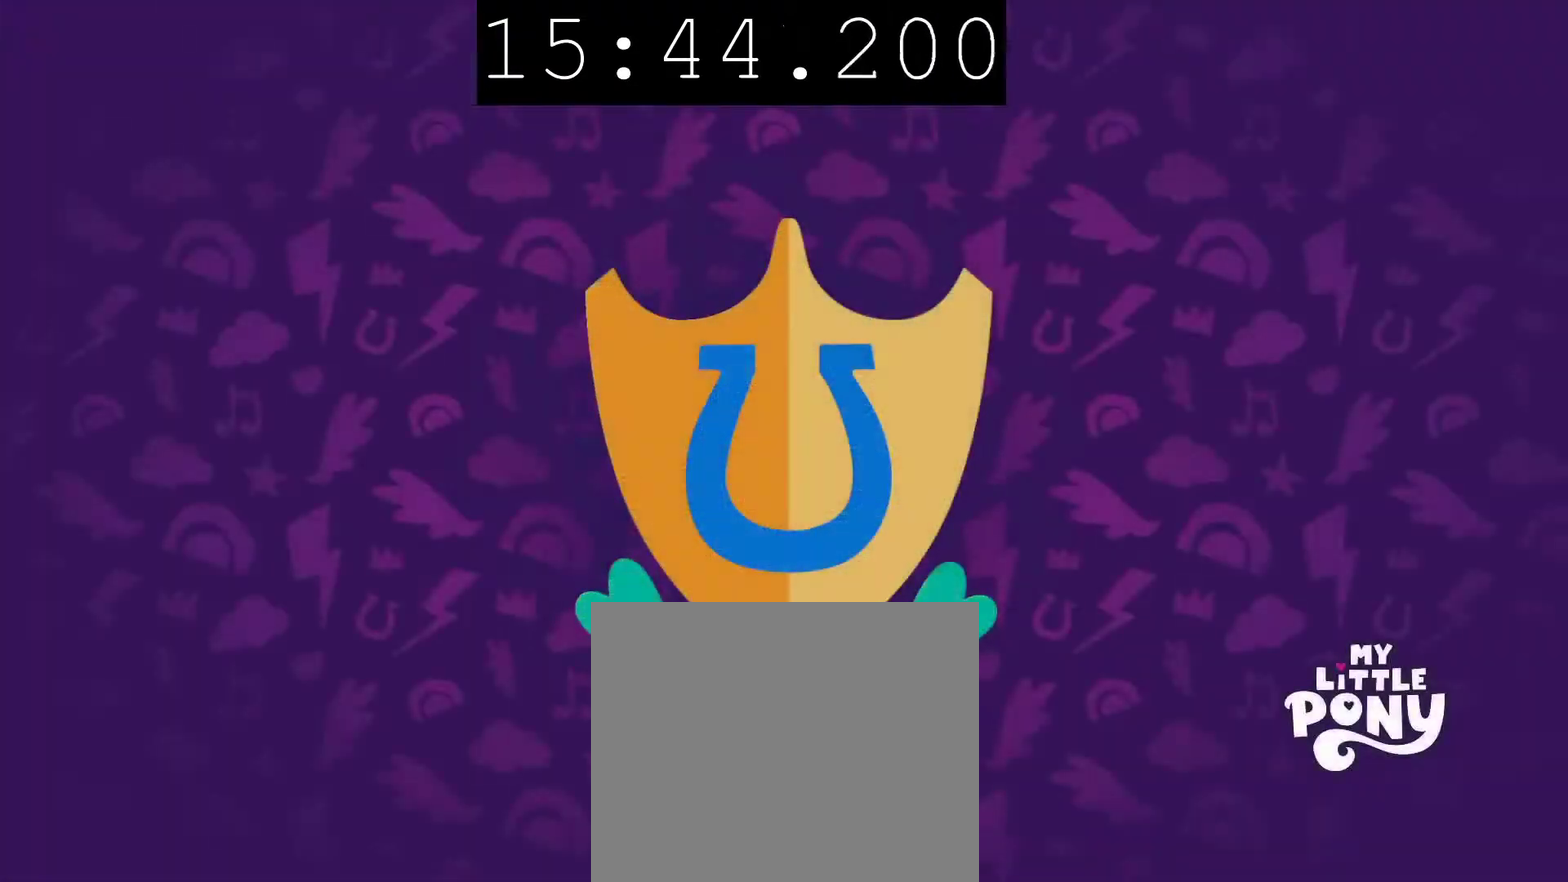
Gameplay with a controller (PlayStation layout); each line is a JSON object with the inputs held at the frame after it. "events" lists button and stick changes between this image and that frame as [ms after this image, input, new state], when the widget could be followed in between.
{"buttons": ["CIRCLE"], "left_stick": "center", "right_stick": "center", "events": [[450, "CIRCLE", "down"]]}
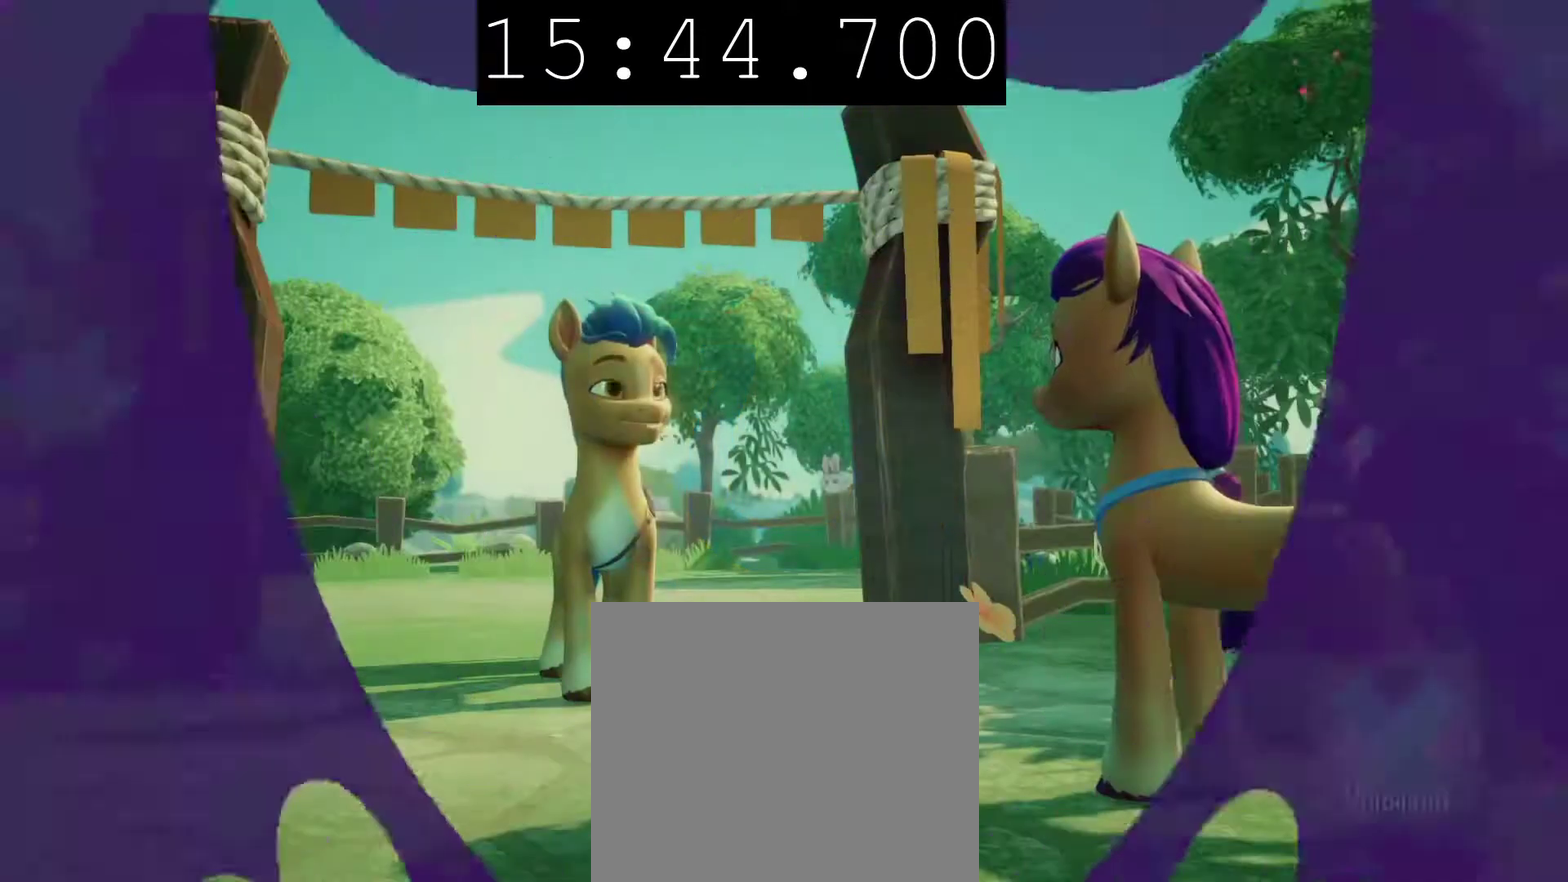
{"buttons": ["CIRCLE"], "left_stick": "center", "right_stick": "center", "events": []}
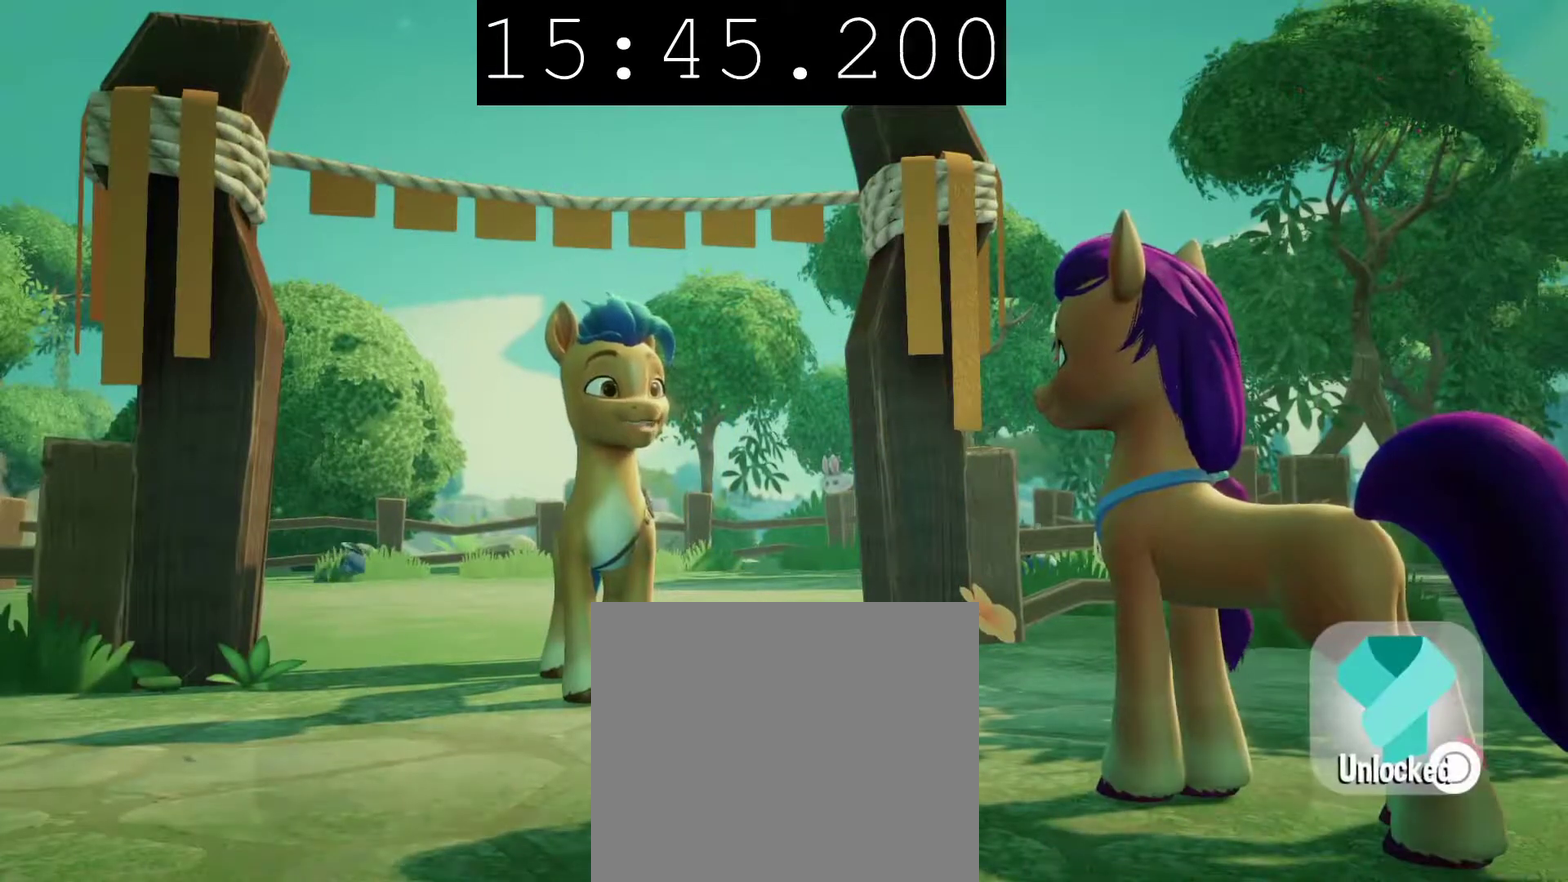
{"buttons": ["CIRCLE"], "left_stick": "center", "right_stick": "center", "events": []}
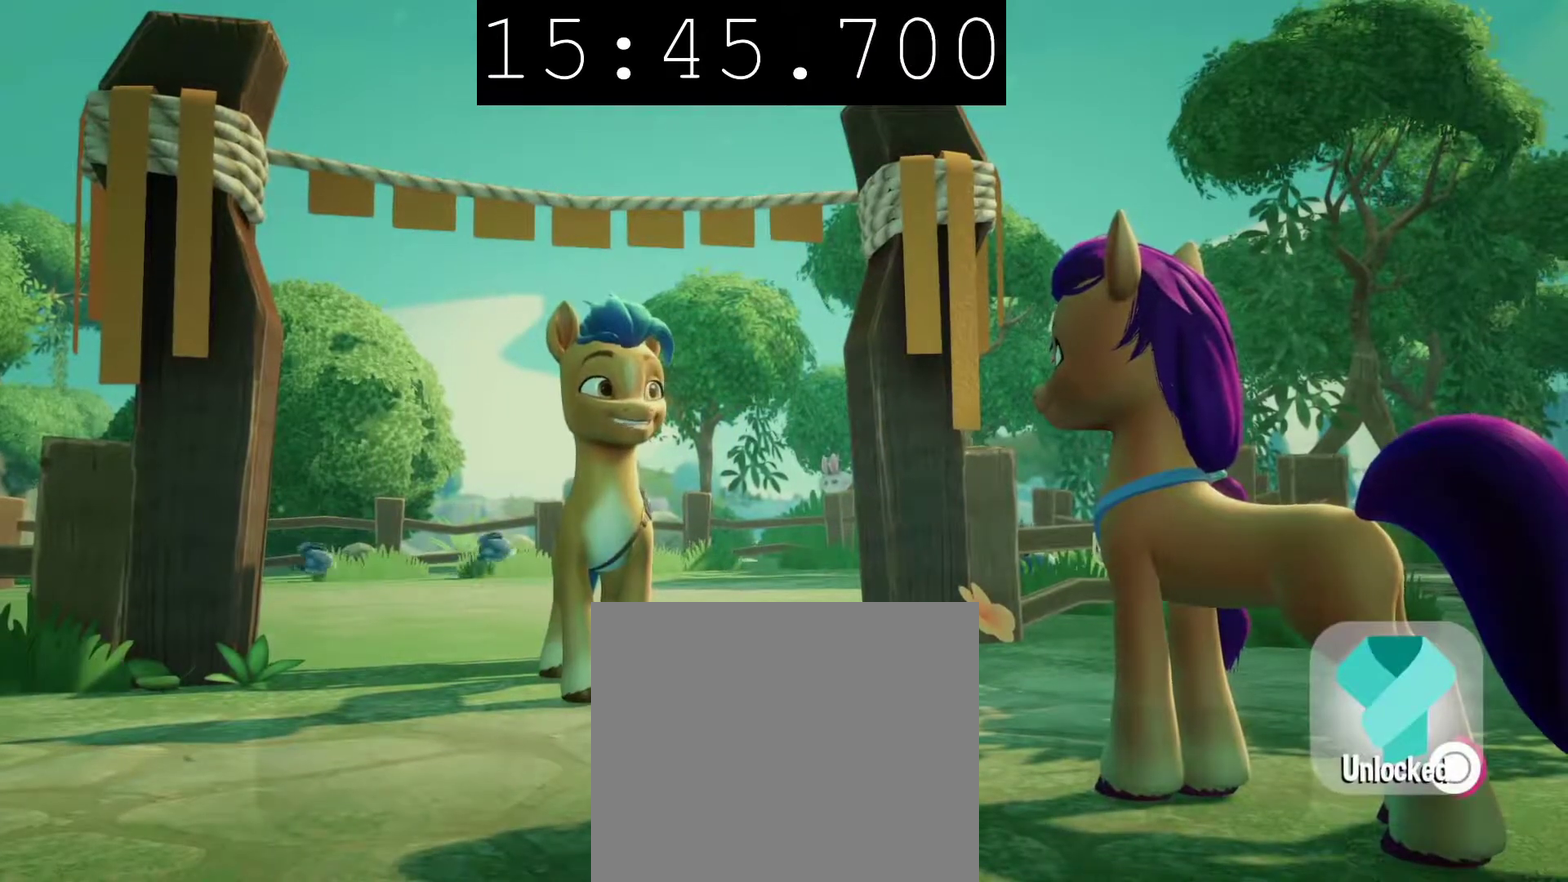
{"buttons": ["CIRCLE"], "left_stick": "center", "right_stick": "center", "events": []}
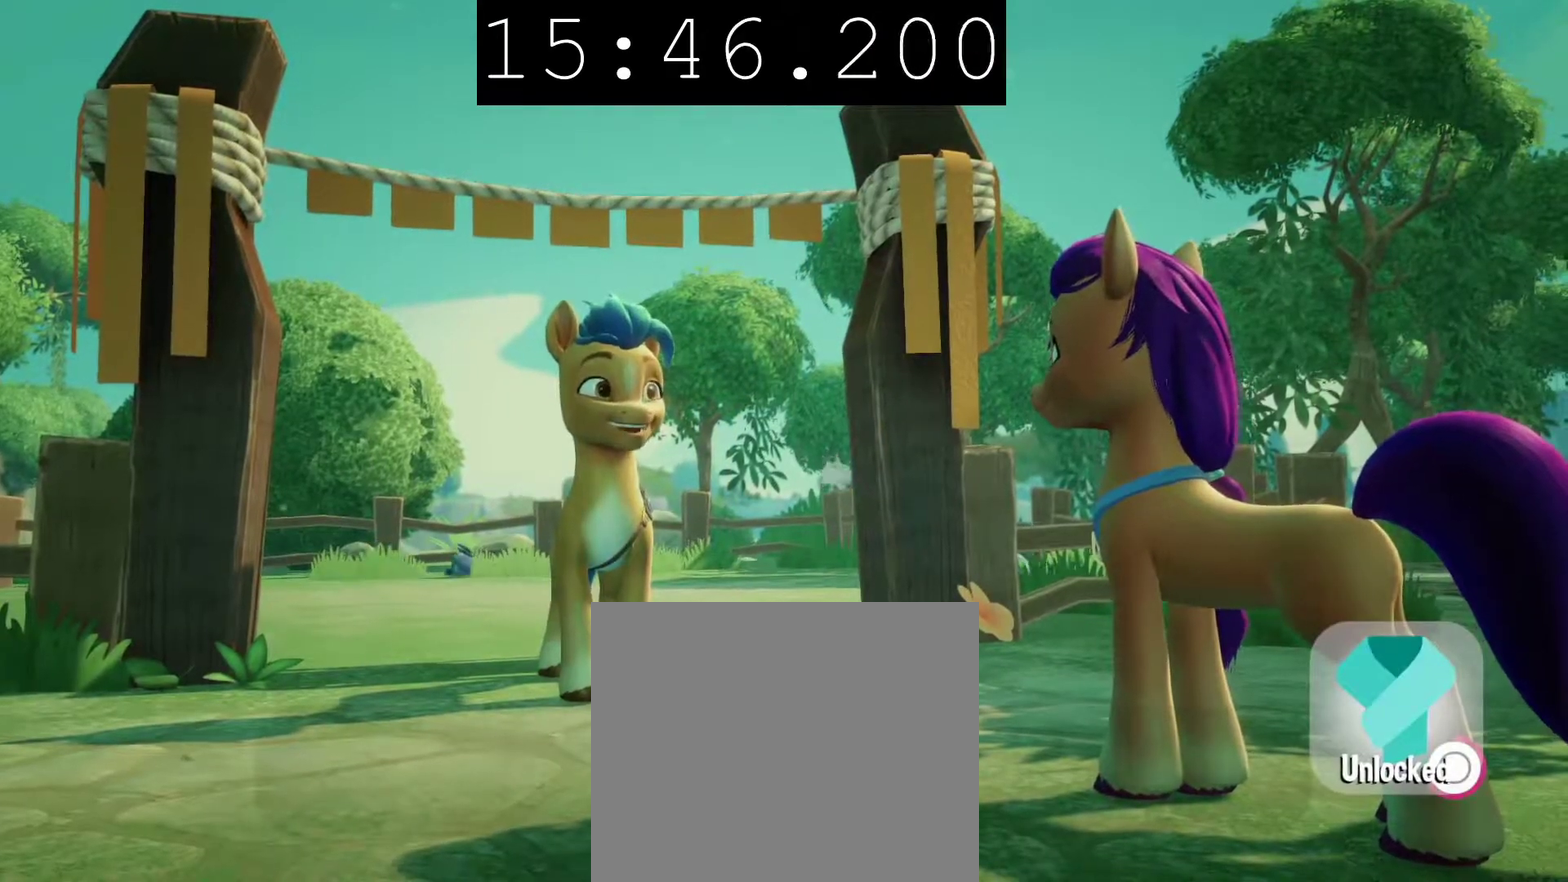
{"buttons": ["CIRCLE"], "left_stick": "center", "right_stick": "center", "events": []}
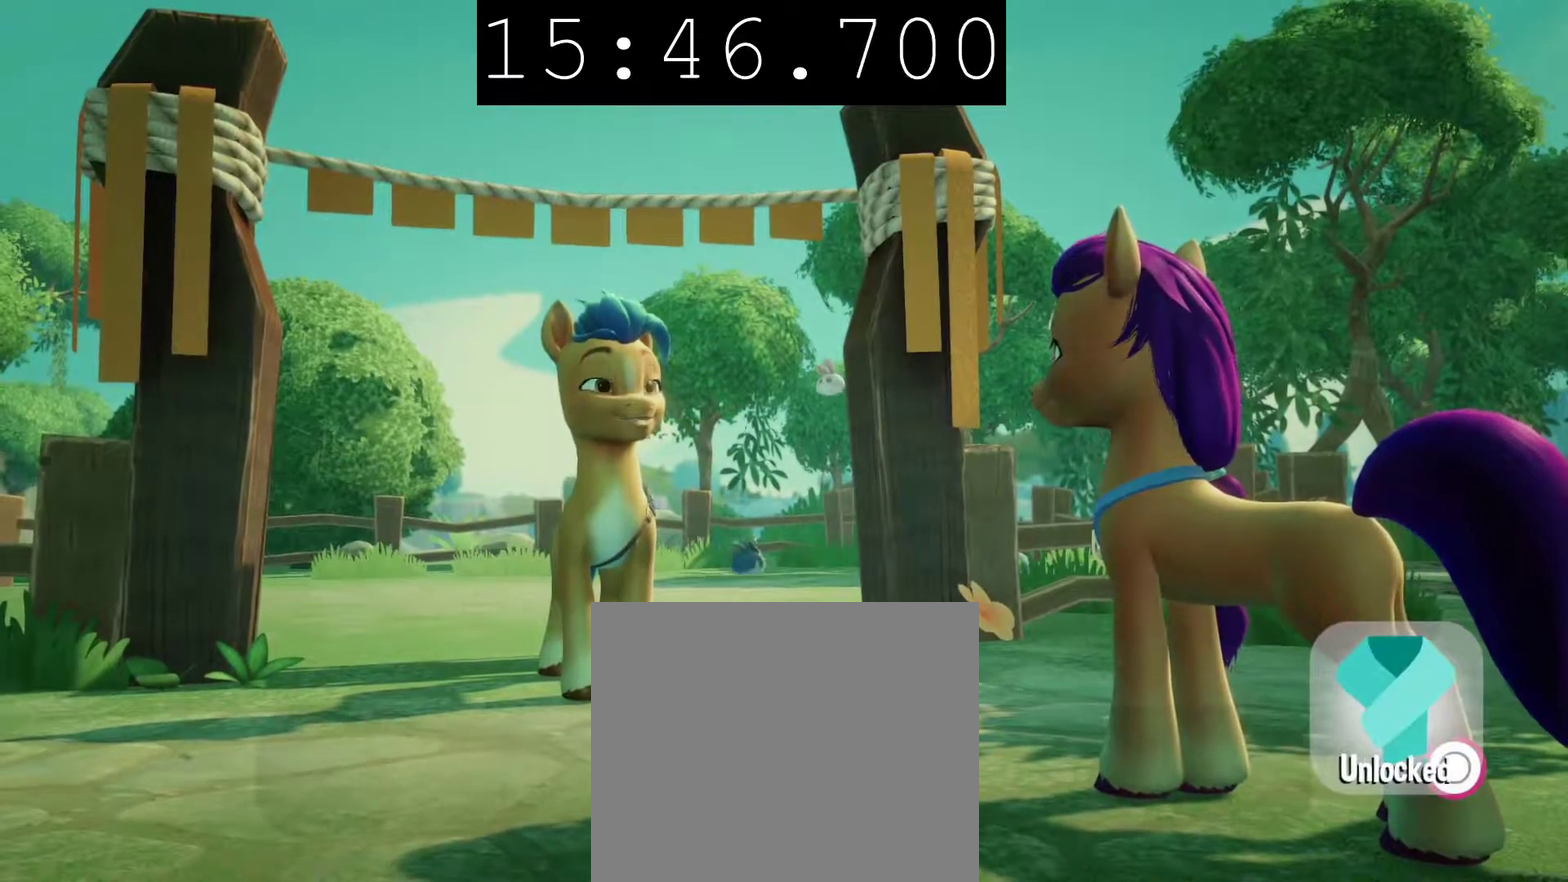
{"buttons": ["CROSS"], "left_stick": "center", "right_stick": "center", "events": [[300, "CIRCLE", "up"], [467, "CROSS", "down"]]}
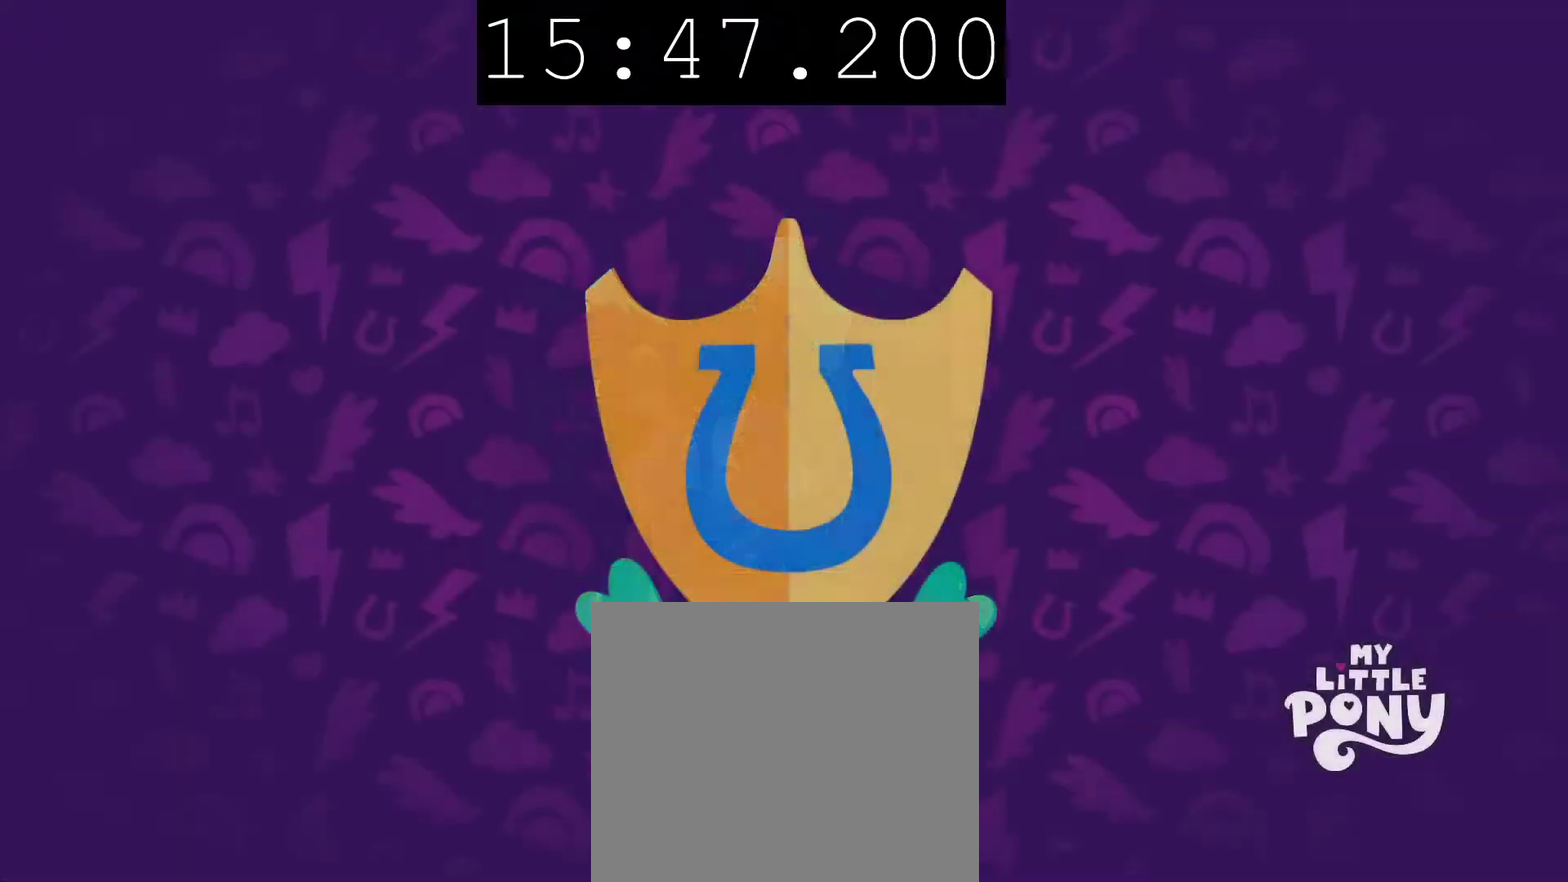
{"buttons": ["CROSS"], "left_stick": "center", "right_stick": "center", "events": [[17, "CROSS", "up"], [133, "CROSS", "down"], [250, "CROSS", "up"], [317, "CROSS", "down"], [417, "CROSS", "up"], [500, "CROSS", "down"]]}
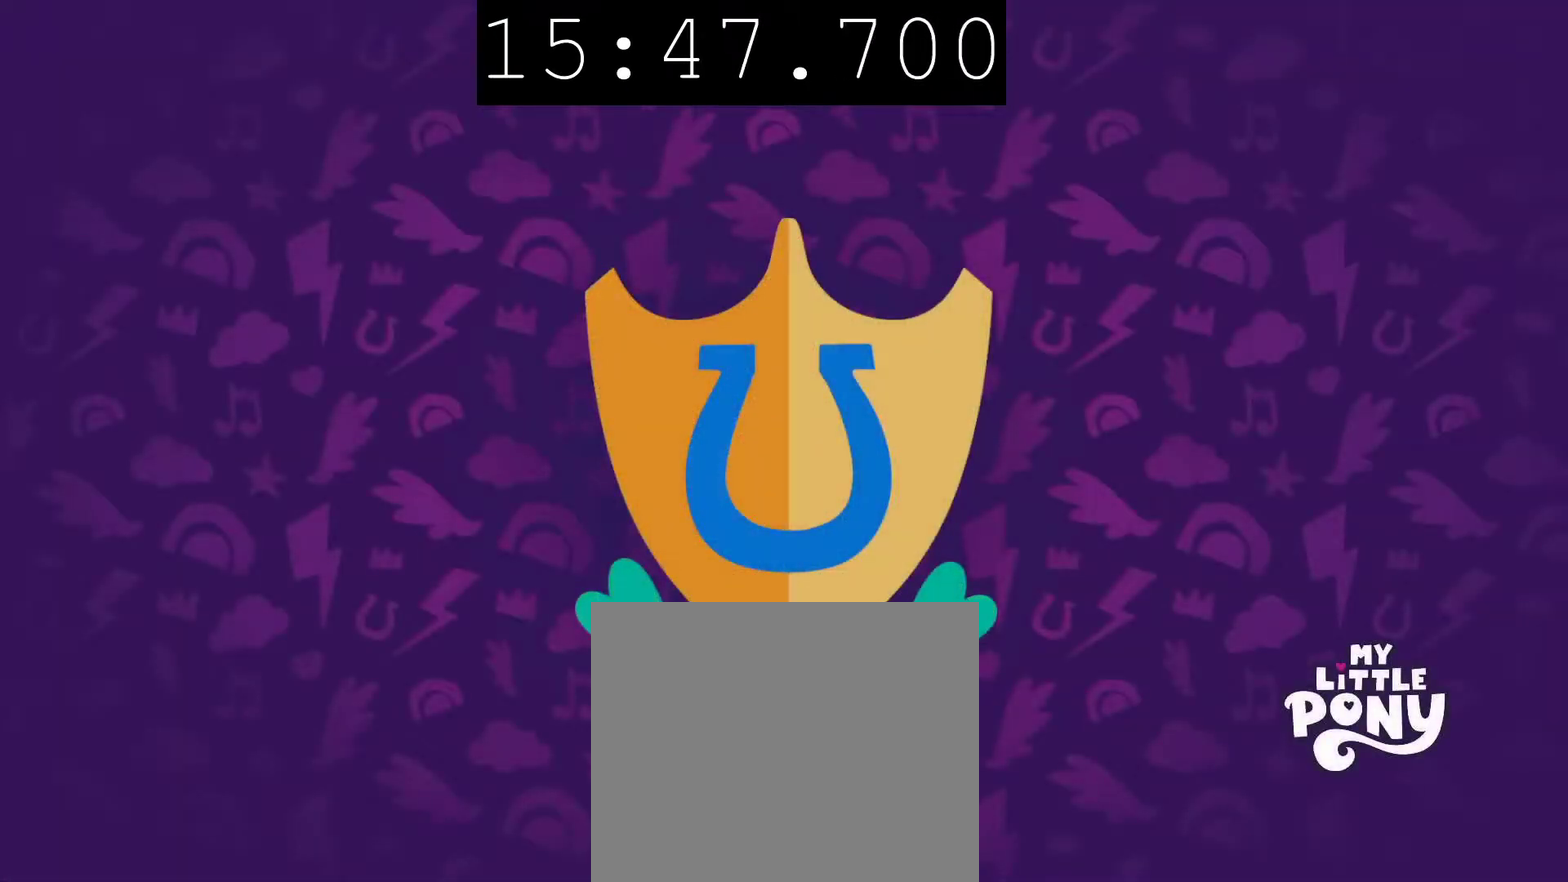
{"buttons": ["CROSS"], "left_stick": "center", "right_stick": "center", "events": [[67, "CROSS", "up"], [167, "CROSS", "down"], [233, "CROSS", "up"], [317, "CROSS", "down"], [383, "CROSS", "up"], [483, "CROSS", "down"]]}
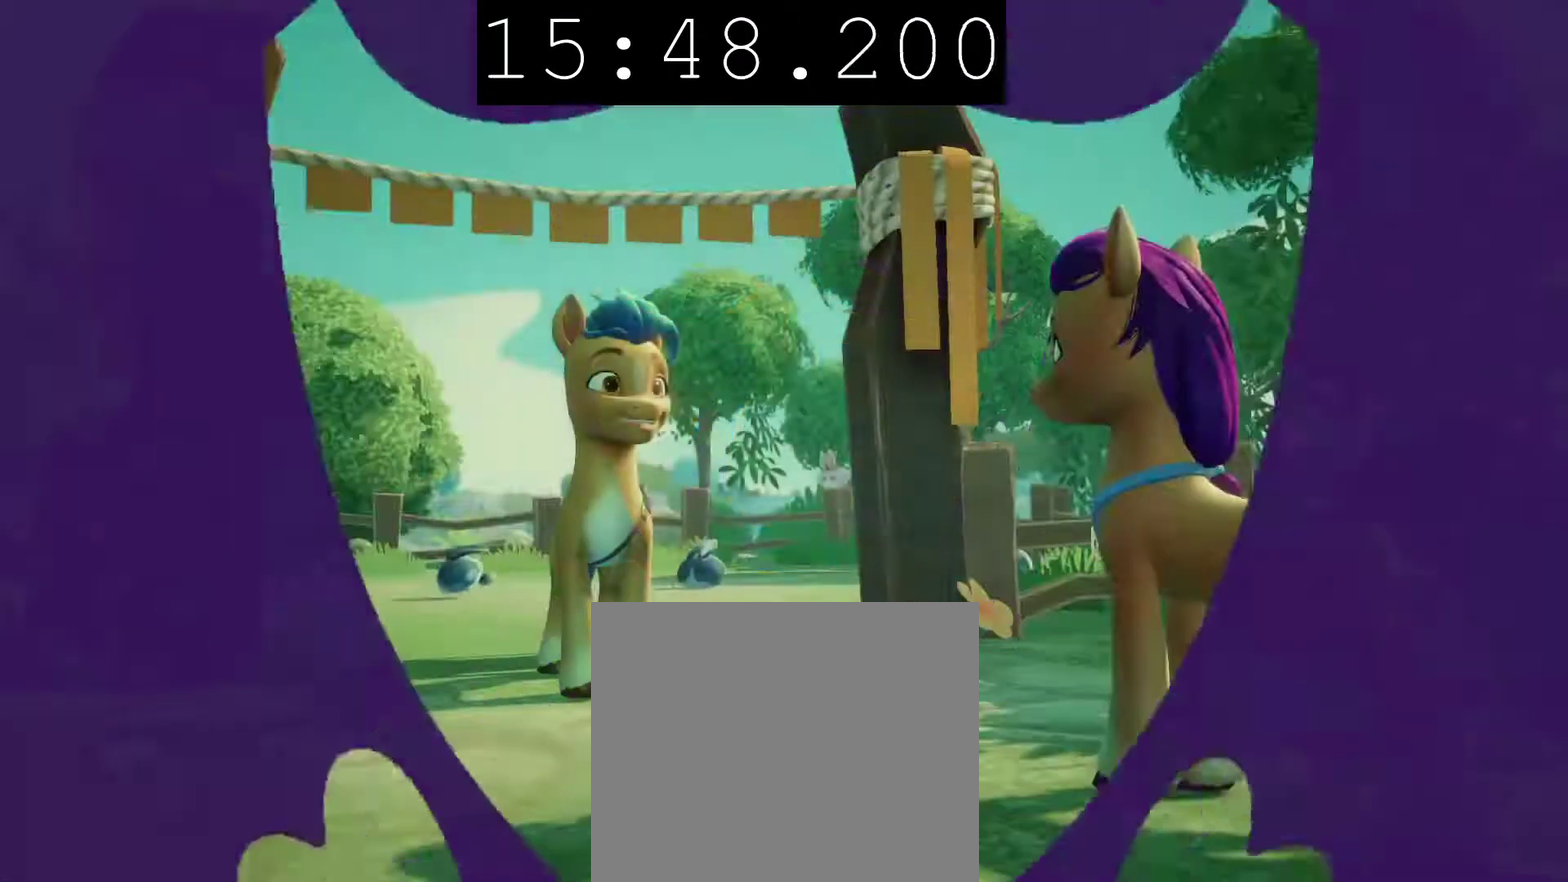
{"buttons": ["CIRCLE"], "left_stick": "center", "right_stick": "center", "events": [[50, "CROSS", "up"], [183, "CIRCLE", "down"]]}
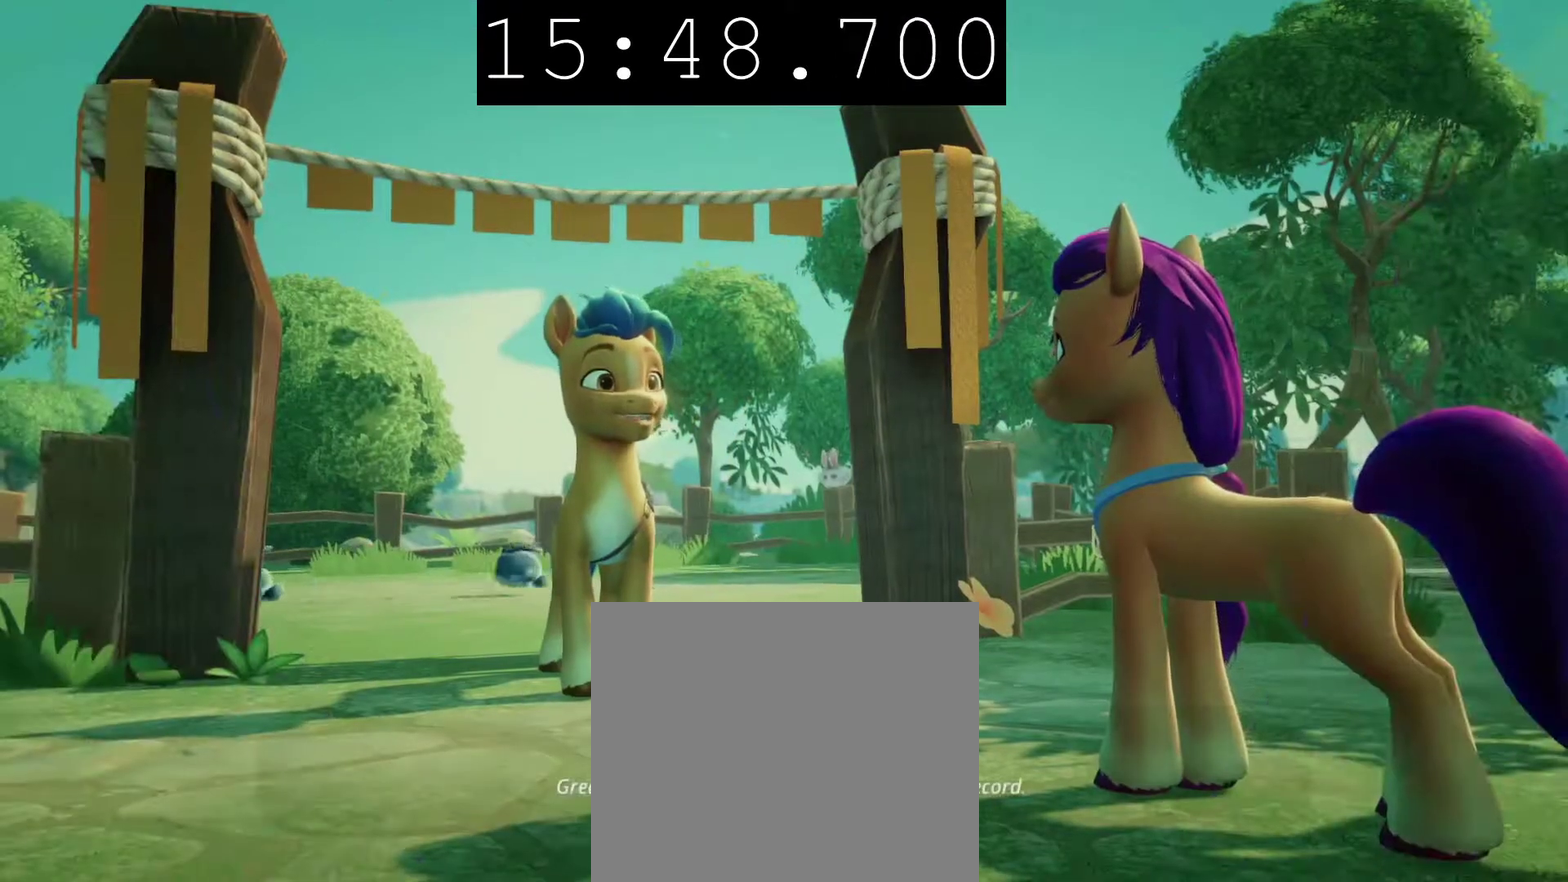
{"buttons": [], "left_stick": "center", "right_stick": "center", "events": [[150, "CIRCLE", "up"]]}
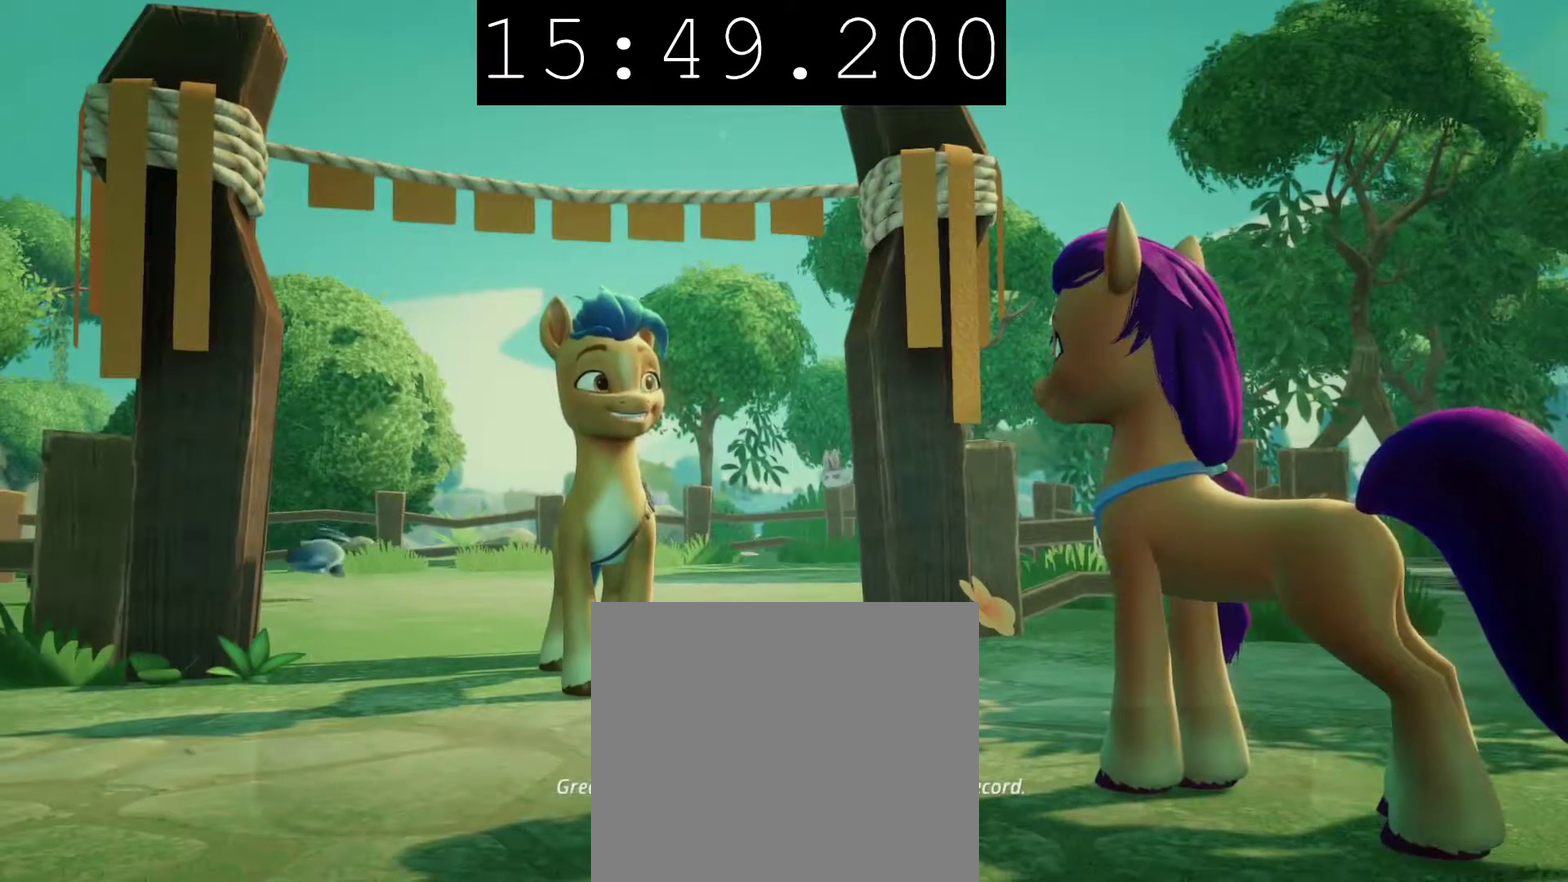
{"buttons": ["CIRCLE"], "left_stick": "center", "right_stick": "center", "events": [[400, "CIRCLE", "down"]]}
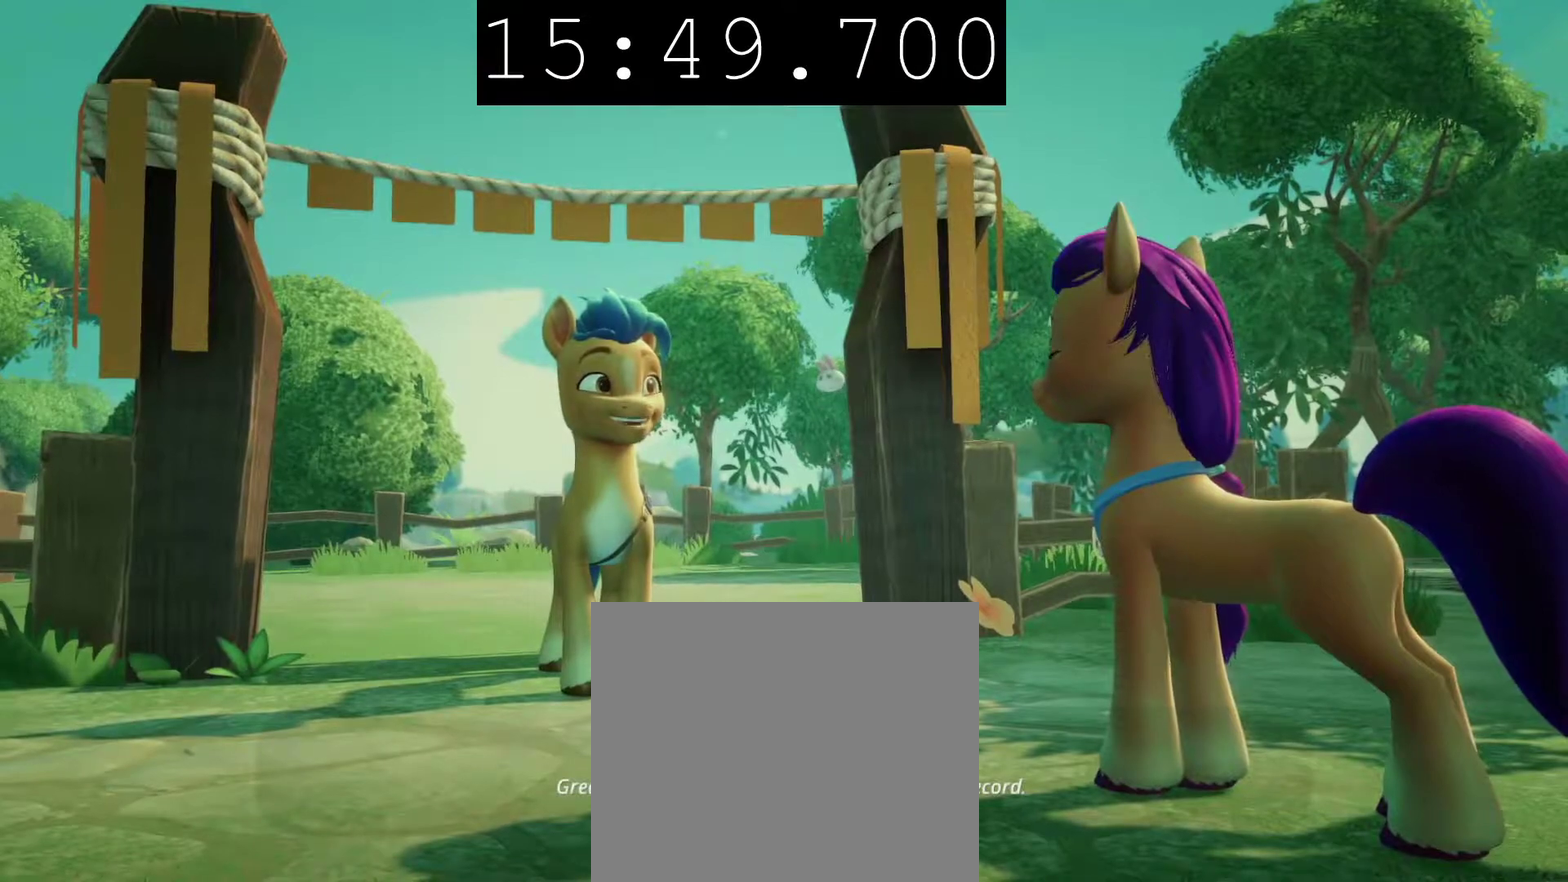
{"buttons": [], "left_stick": "center", "right_stick": "center", "events": [[50, "CIRCLE", "up"]]}